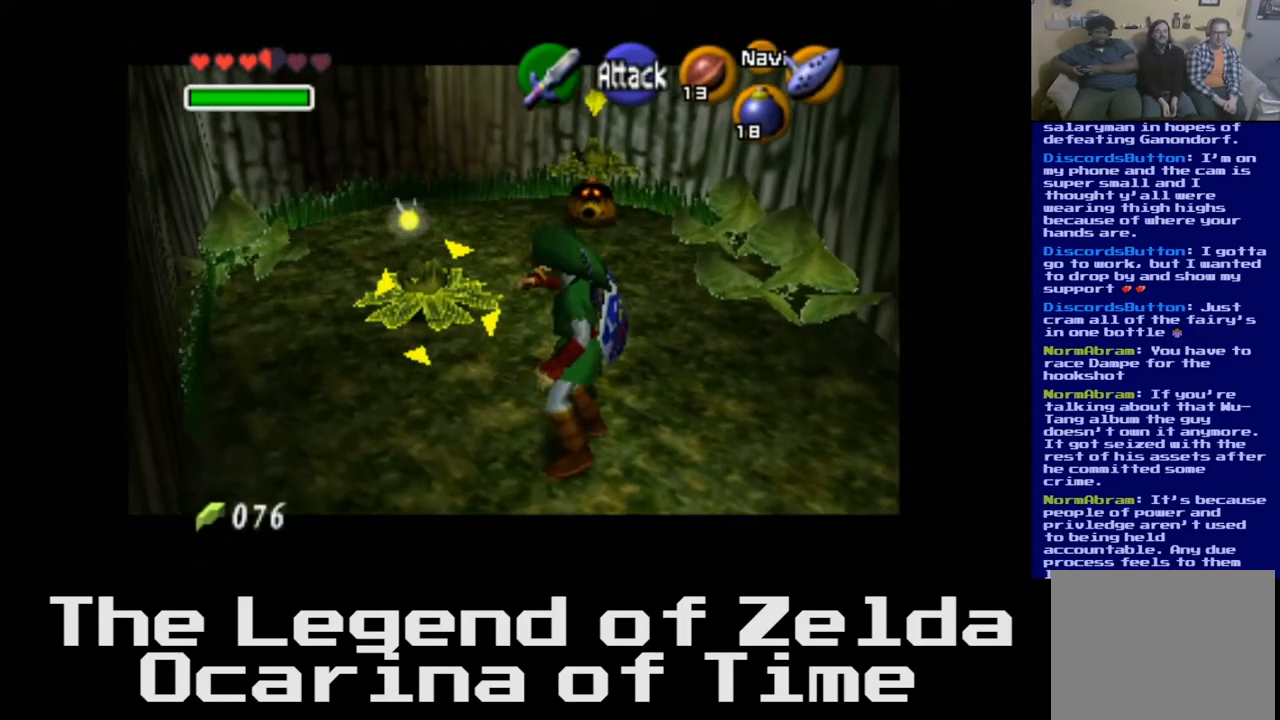
Gameplay with a controller (Xbox layout); each line is a JSON object with the inputs held at the frame after it. "events" lists button and stick changes between this image and that frame as [ms after this image, input, new state], when the widget could be followed in between.
{"buttons": ["L2"], "left_stick": "center", "right_stick": "center", "events": []}
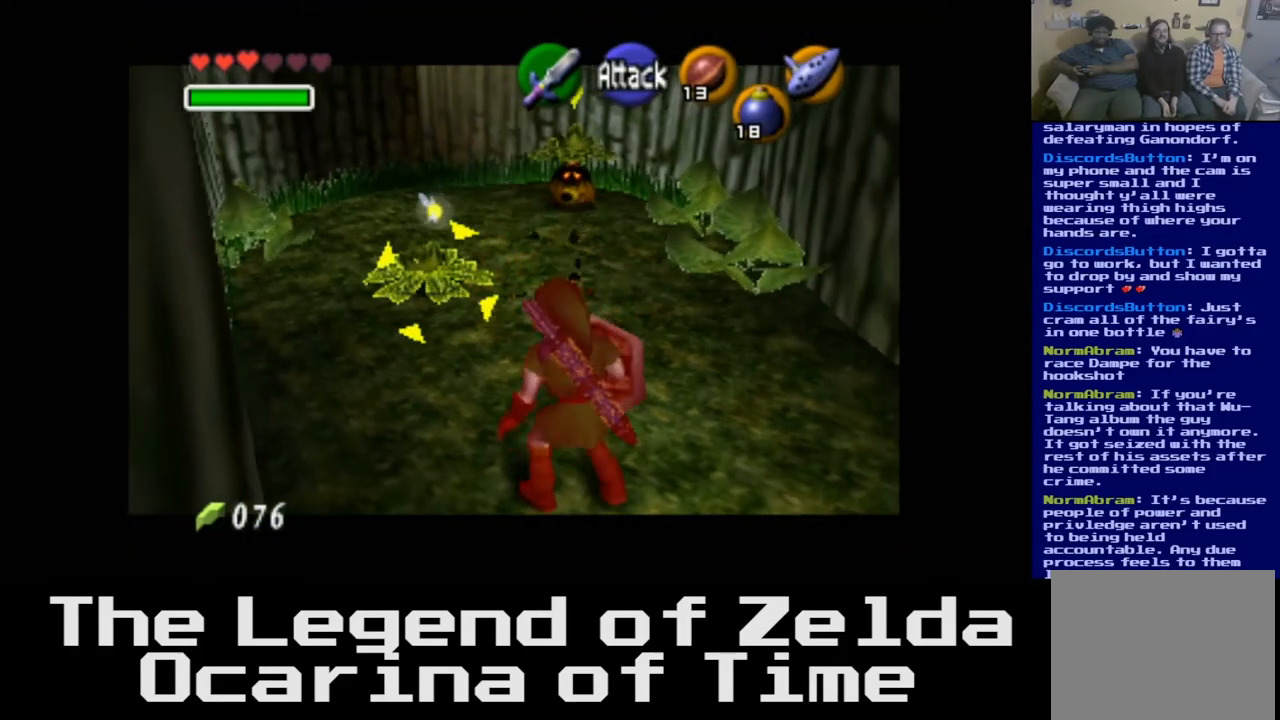
{"buttons": ["L2"], "left_stick": "right", "right_stick": "center", "events": [[383, "left_stick", "right"]]}
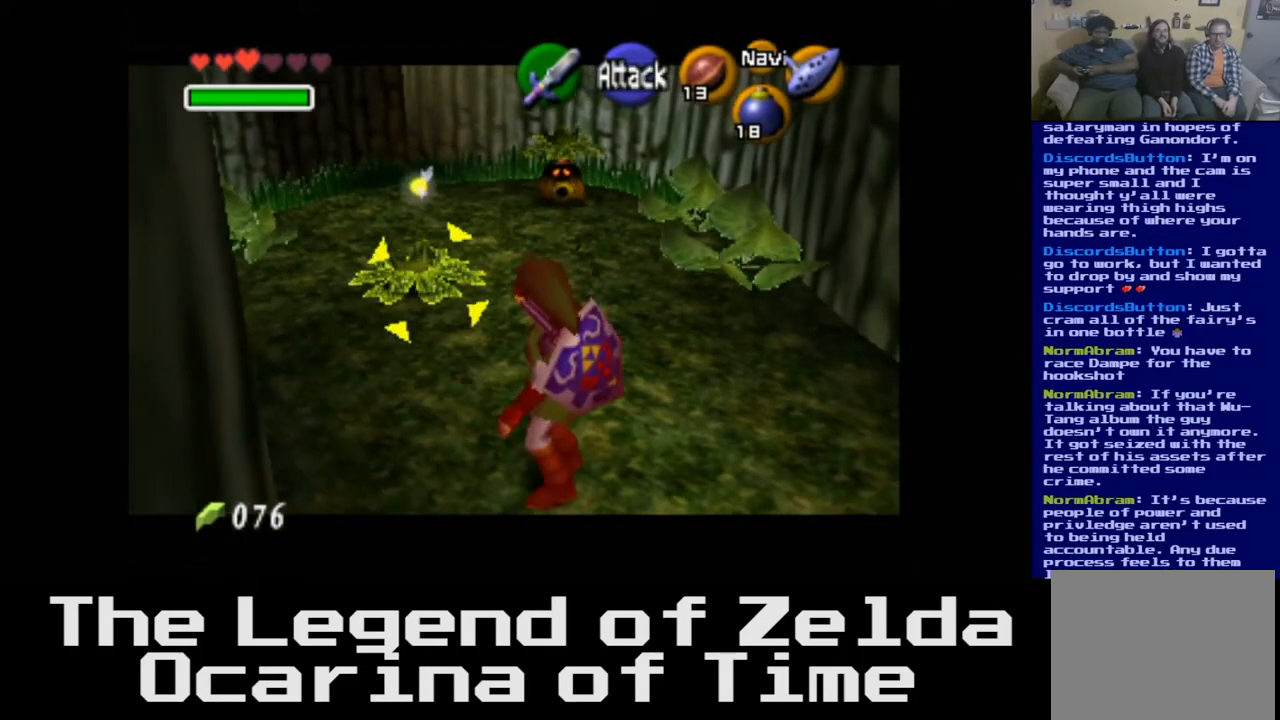
{"buttons": ["L2"], "left_stick": "right", "right_stick": "center", "events": []}
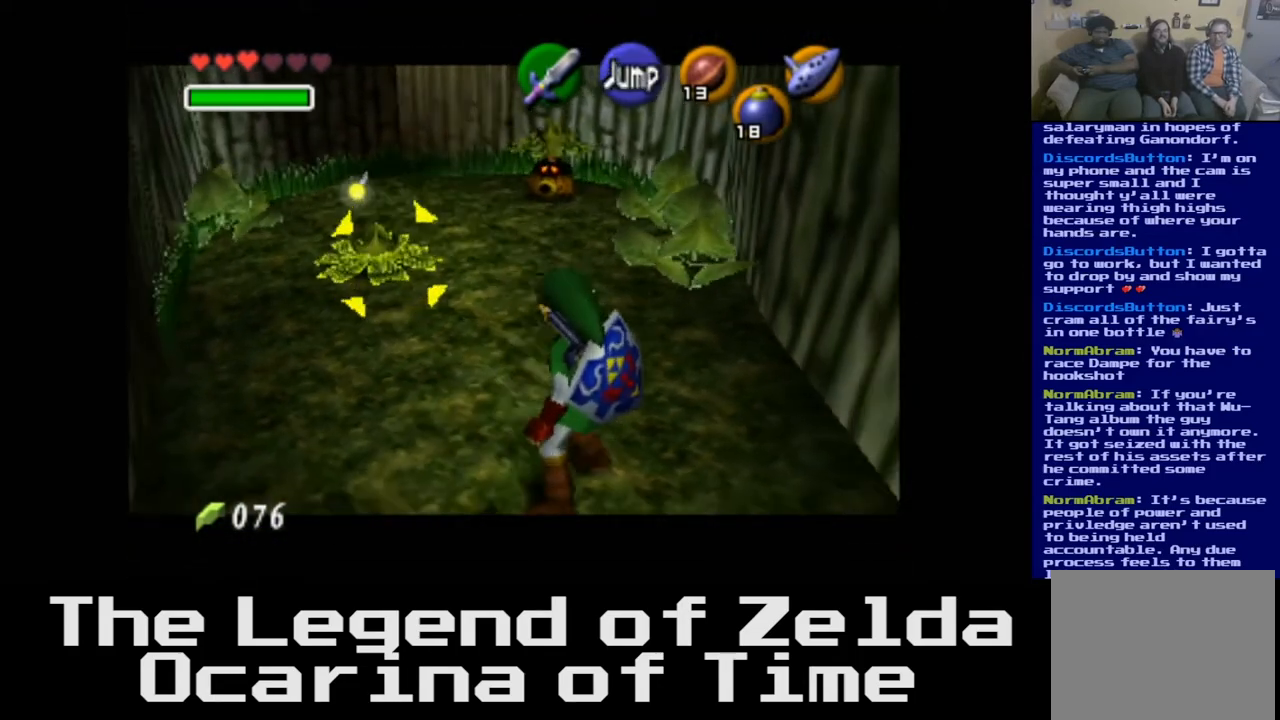
{"buttons": ["L2"], "left_stick": "down", "right_stick": "center", "events": [[50, "left_stick", "down-right"], [283, "left_stick", "down"]]}
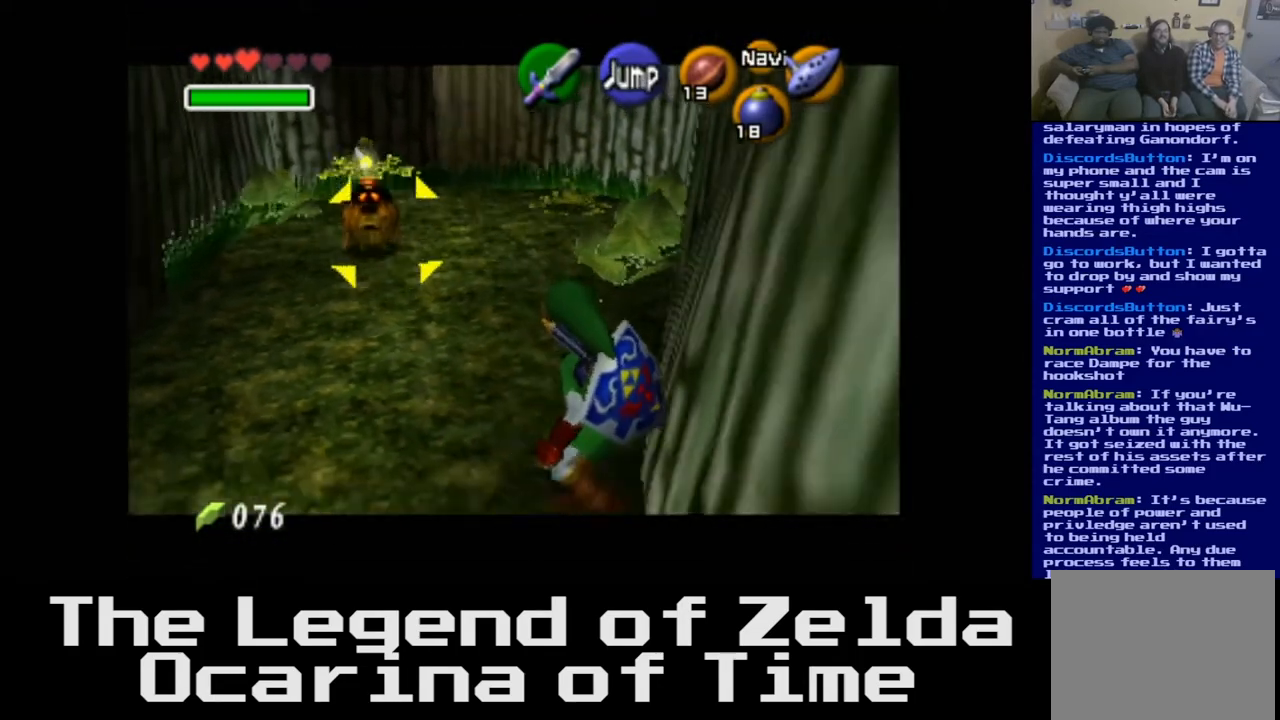
{"buttons": ["L2"], "left_stick": "center", "right_stick": "center", "events": [[83, "left_stick", "center"]]}
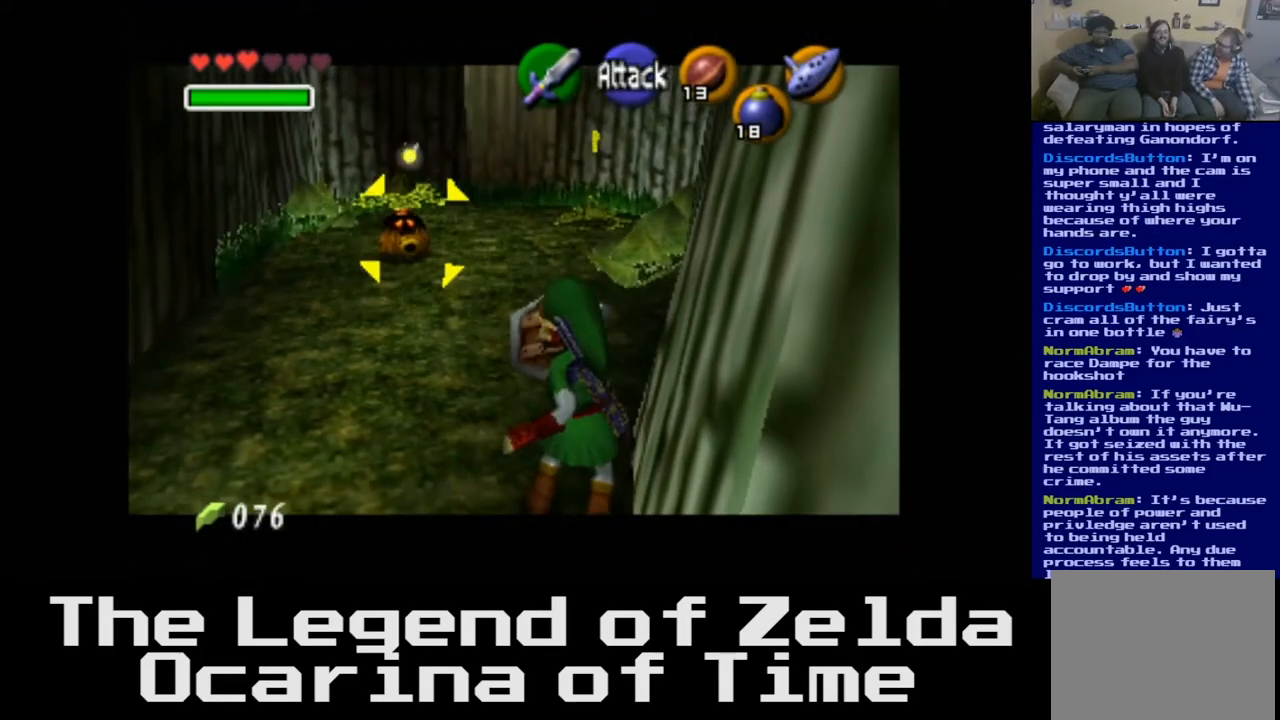
{"buttons": ["L2"], "left_stick": "down-left", "right_stick": "center", "events": [[233, "left_stick", "left"], [317, "left_stick", "down-left"]]}
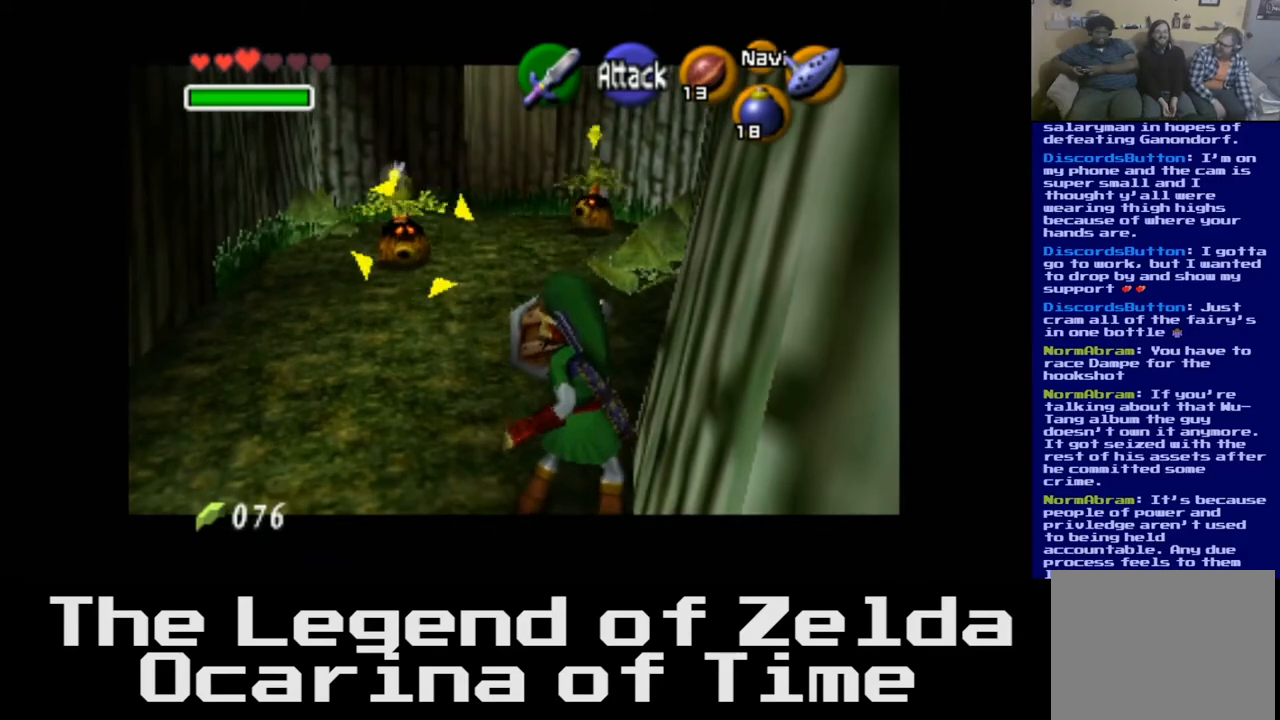
{"buttons": ["L2"], "left_stick": "center", "right_stick": "center", "events": [[150, "left_stick", "center"]]}
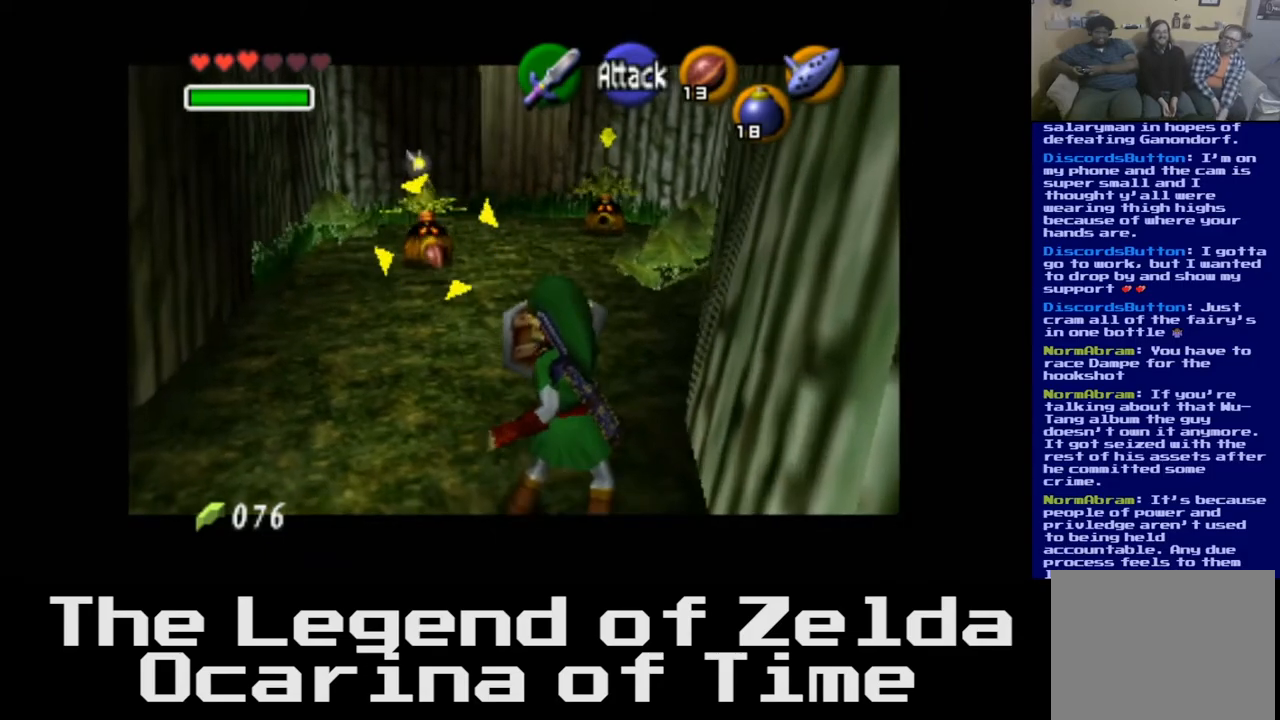
{"buttons": ["L2"], "left_stick": "center", "right_stick": "center", "events": []}
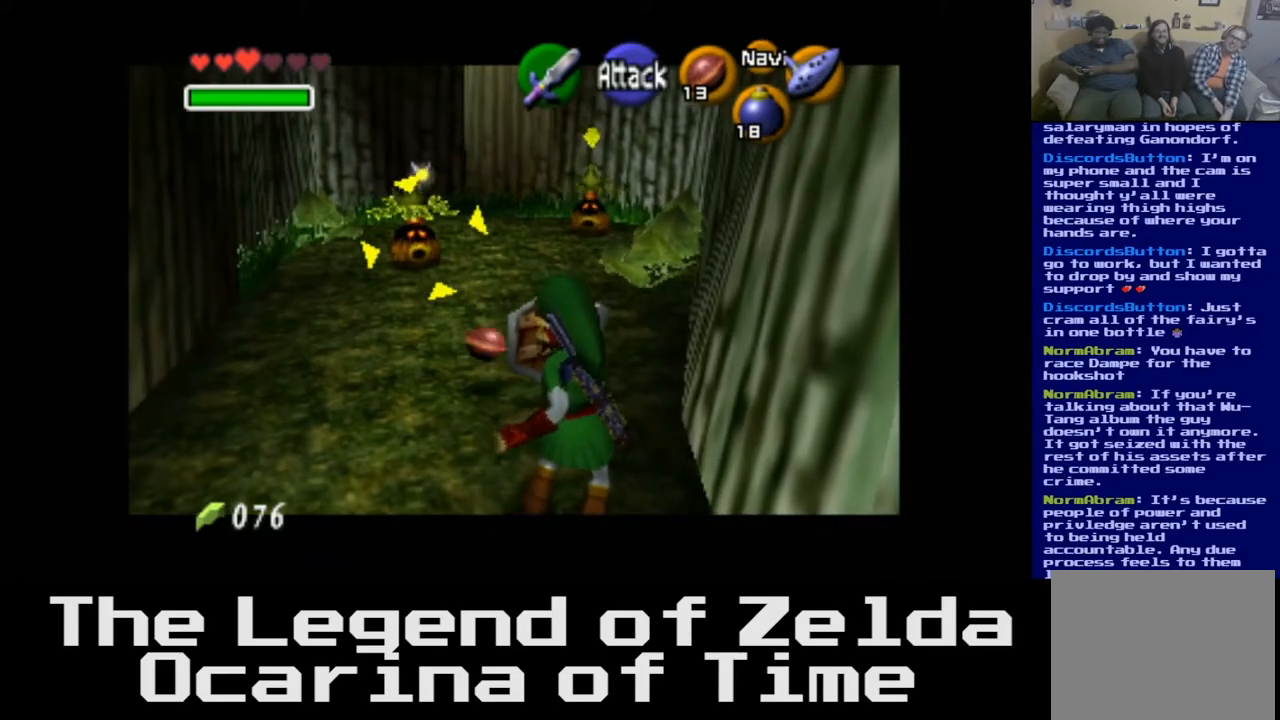
{"buttons": ["L2"], "left_stick": "center", "right_stick": "center", "events": []}
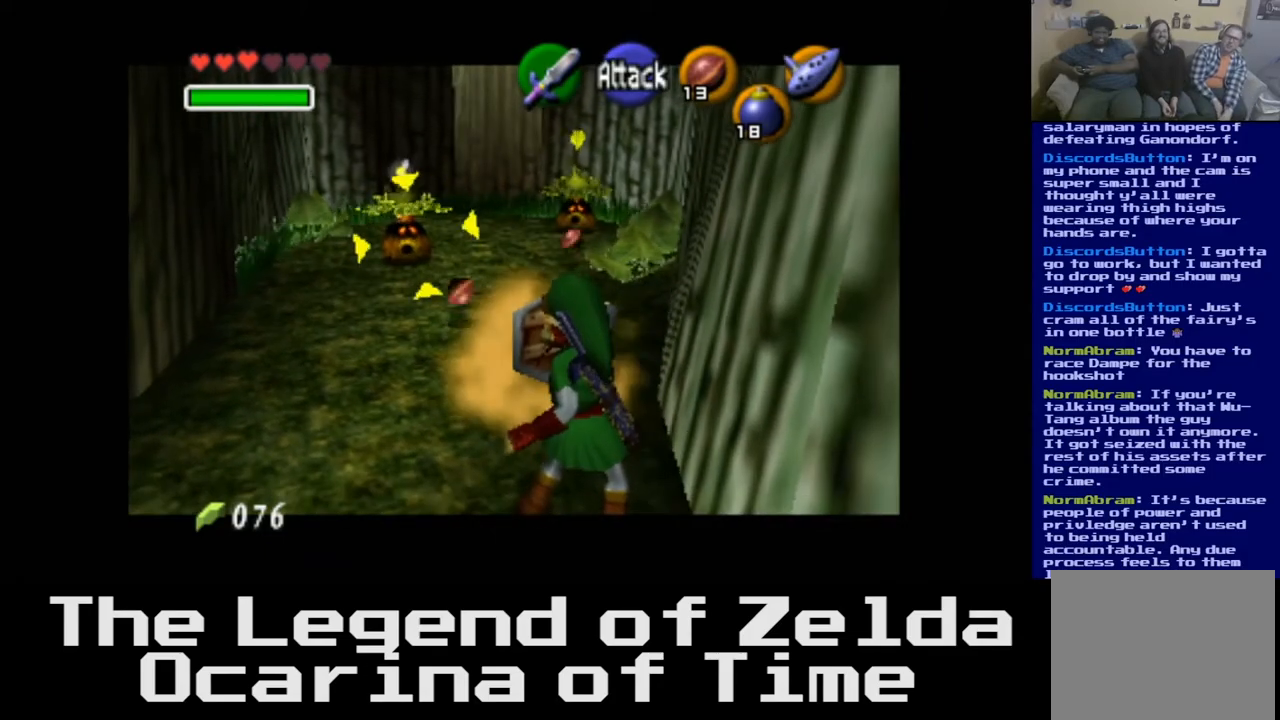
{"buttons": ["L2"], "left_stick": "center", "right_stick": "center", "events": []}
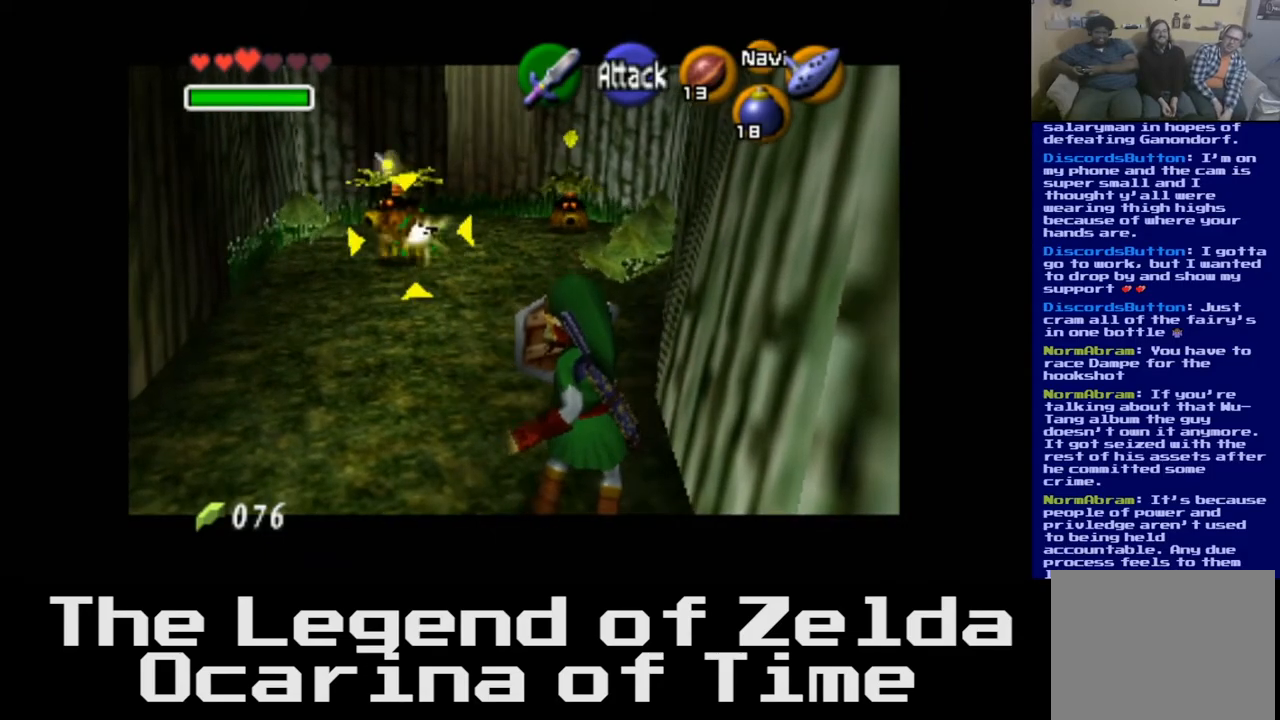
{"buttons": ["L2"], "left_stick": "center", "right_stick": "center", "events": []}
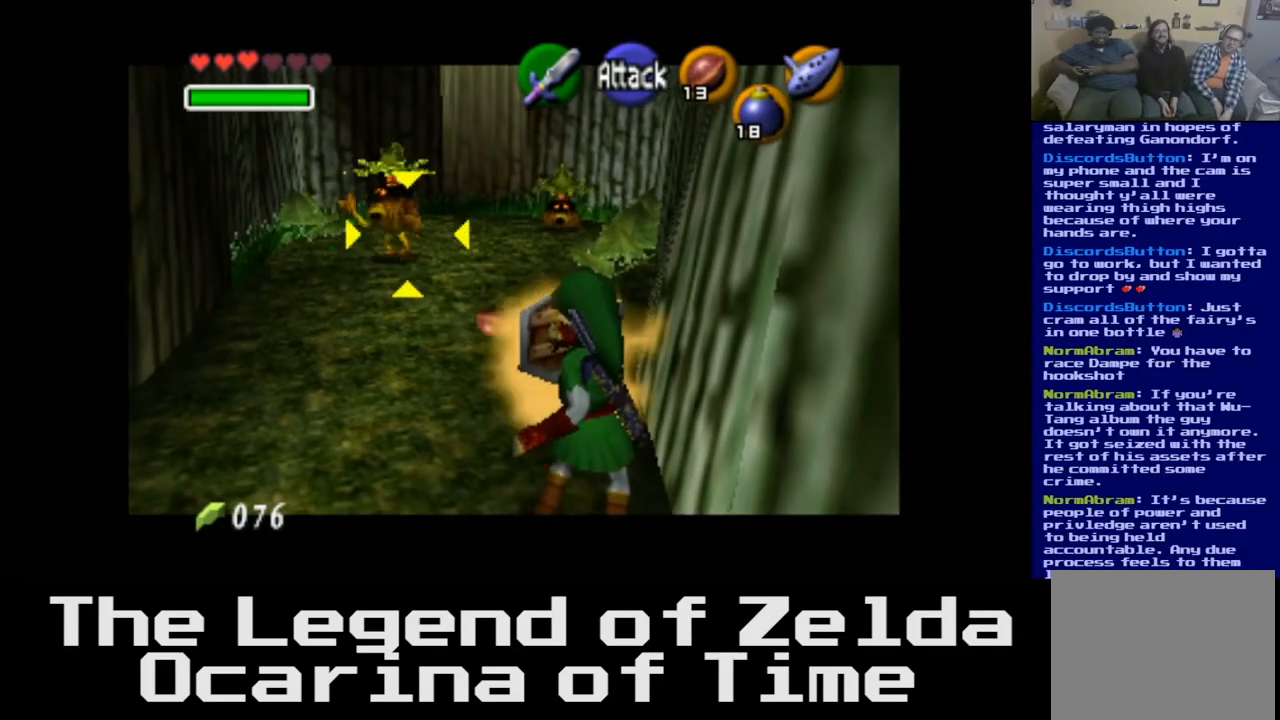
{"buttons": [], "left_stick": "up-left", "right_stick": "center", "events": [[333, "L2", "up"], [417, "left_stick", "left"], [467, "left_stick", "up-left"]]}
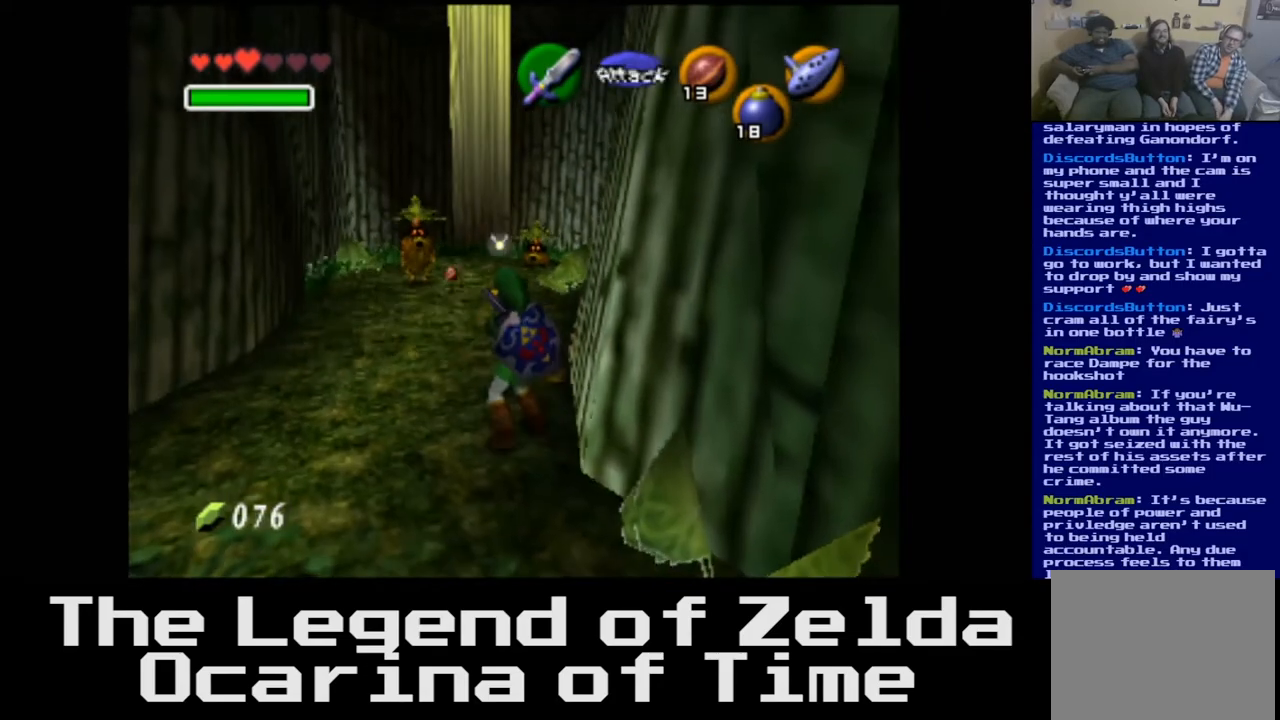
{"buttons": [], "left_stick": "up-left", "right_stick": "center", "events": []}
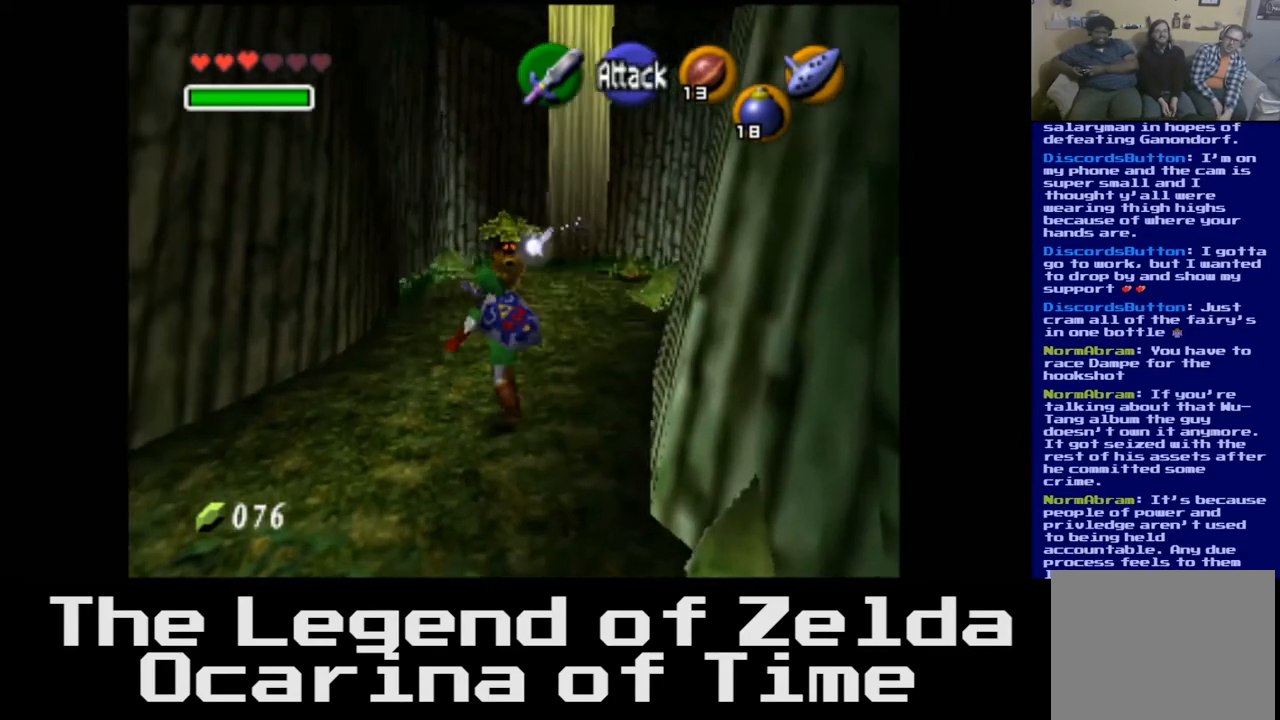
{"buttons": [], "left_stick": "up", "right_stick": "center", "events": [[217, "left_stick", "up"]]}
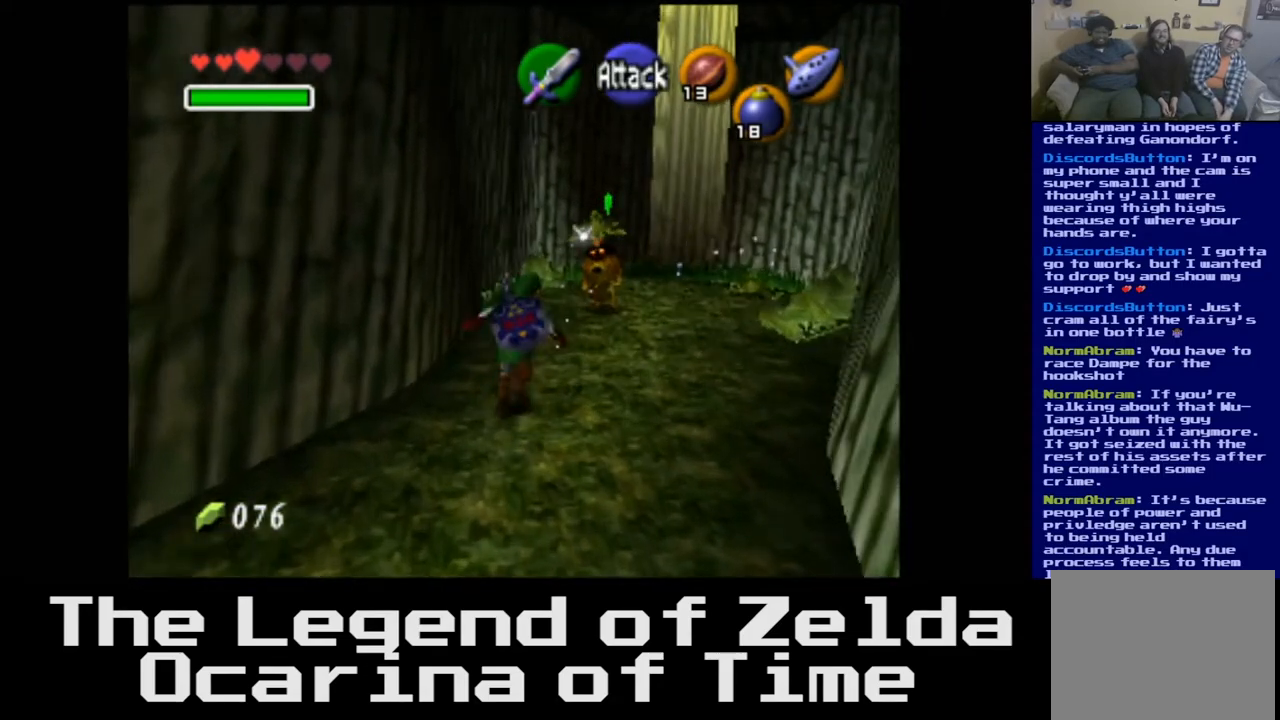
{"buttons": [], "left_stick": "up", "right_stick": "center", "events": []}
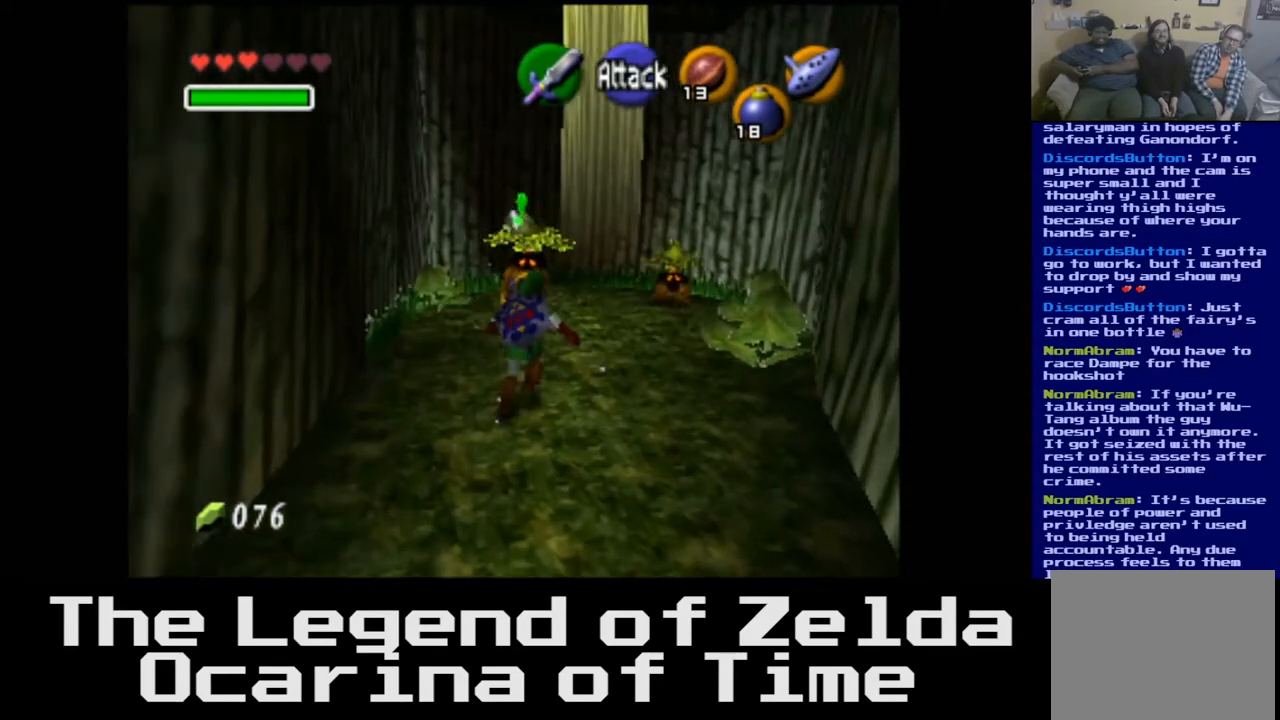
{"buttons": [], "left_stick": "center", "right_stick": "center", "events": [[217, "left_stick", "center"]]}
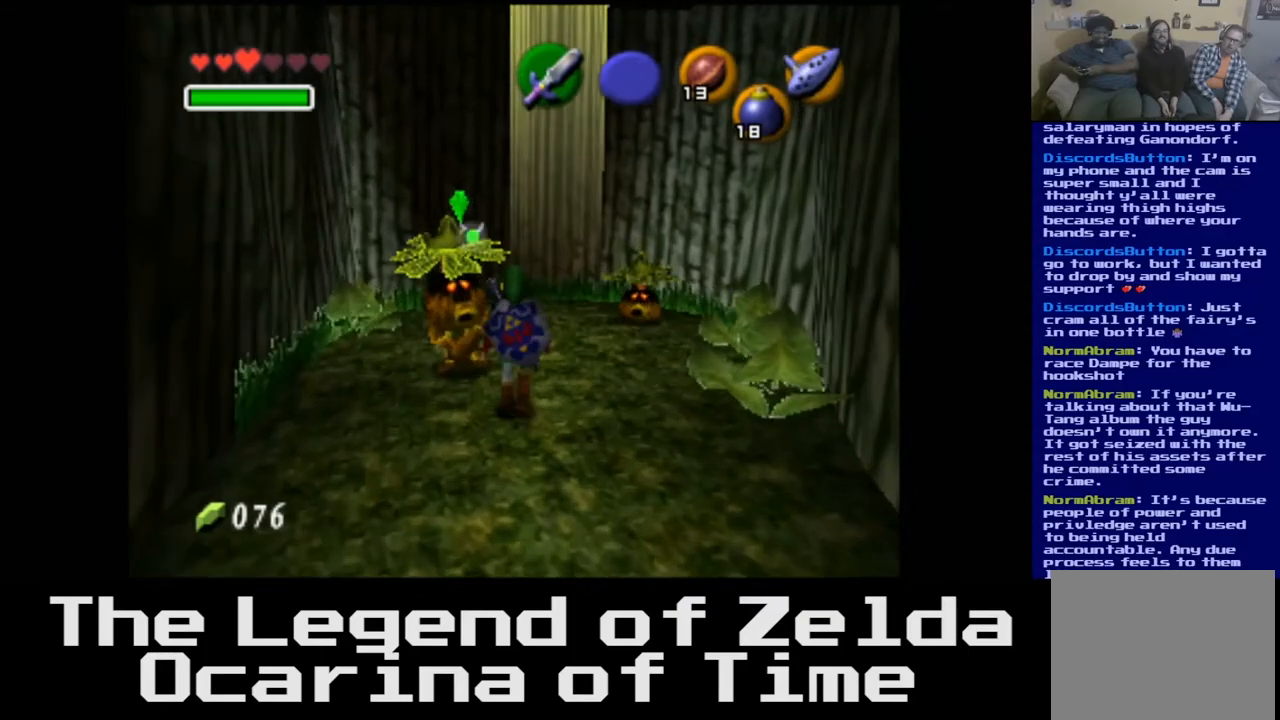
{"buttons": [], "left_stick": "center", "right_stick": "center", "events": [[150, "left_stick", "up-left"], [467, "left_stick", "center"]]}
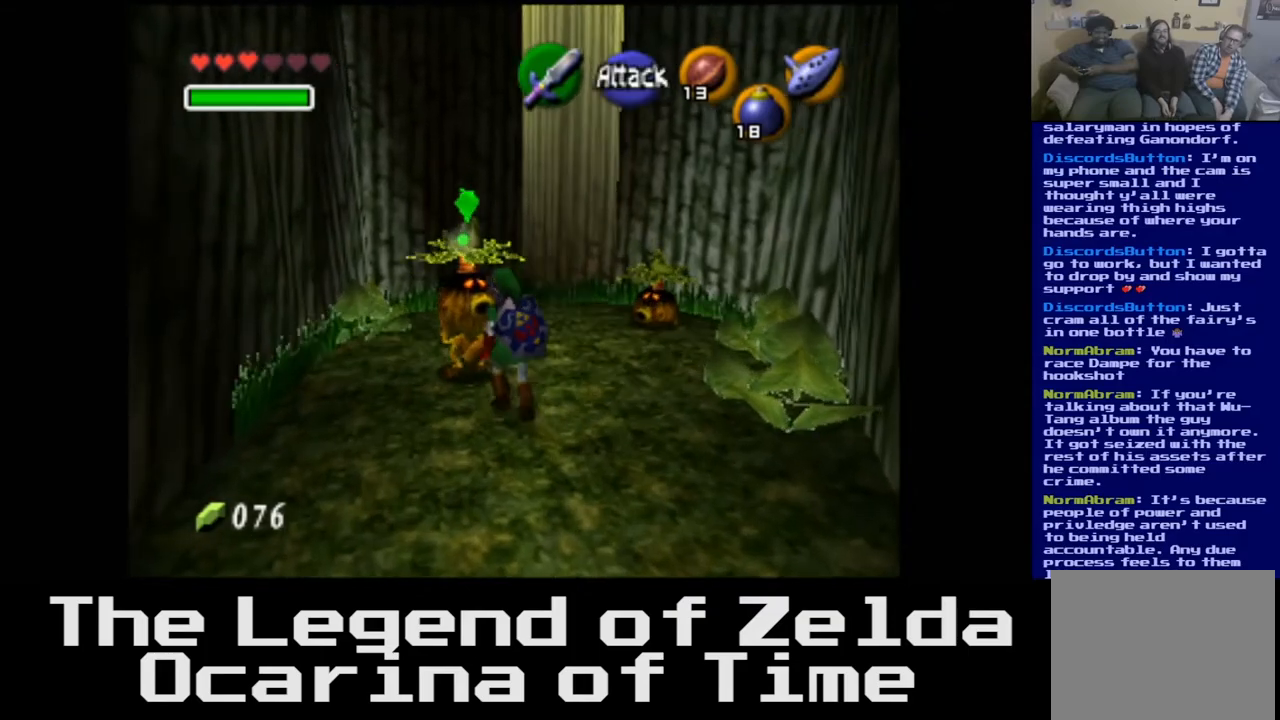
{"buttons": [], "left_stick": "center", "right_stick": "center", "events": []}
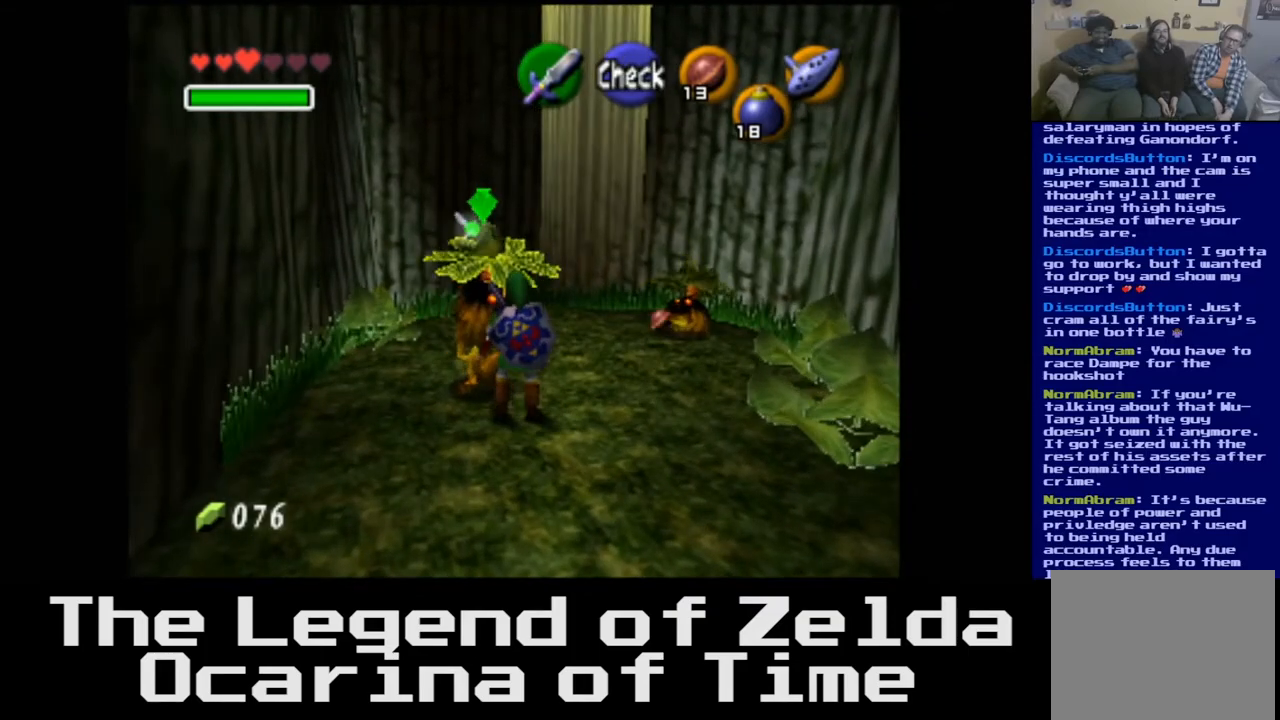
{"buttons": [], "left_stick": "center", "right_stick": "center", "events": [[100, "B", "down"], [267, "B", "up"]]}
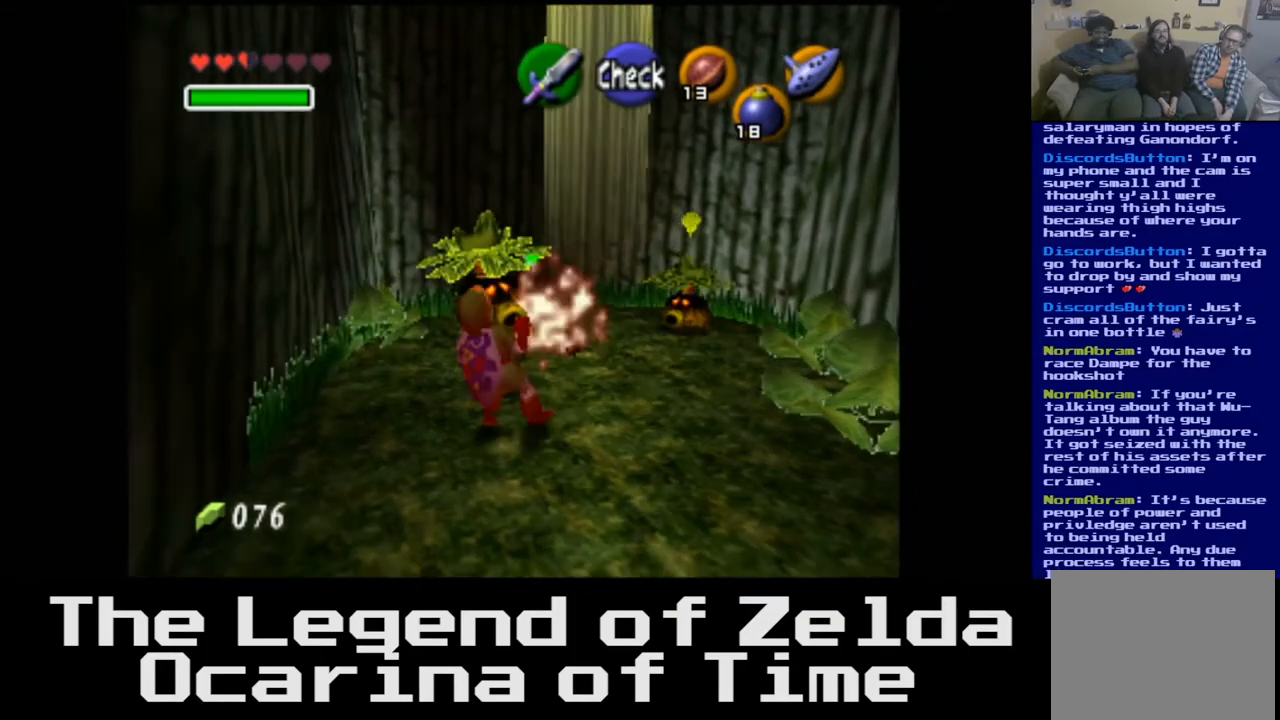
{"buttons": [], "left_stick": "center", "right_stick": "center", "events": []}
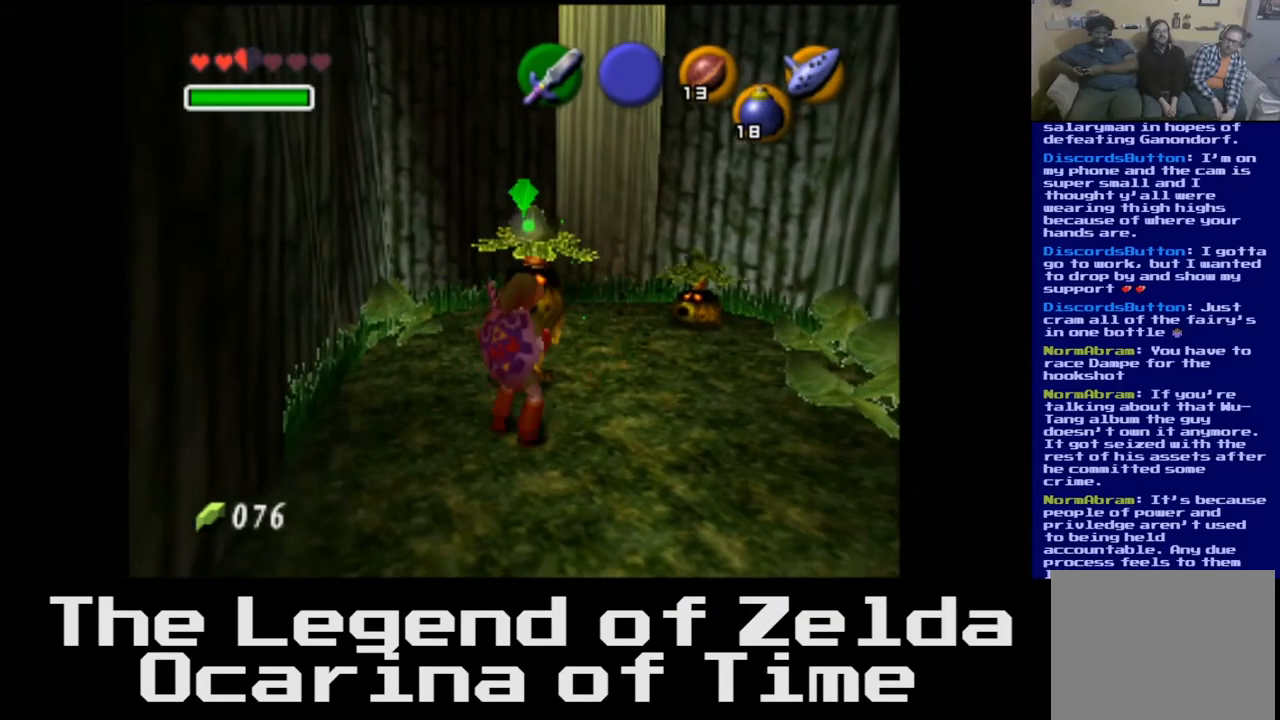
{"buttons": [], "left_stick": "center", "right_stick": "center", "events": [[83, "left_stick", "up"], [233, "A", "down"], [367, "left_stick", "center"], [383, "A", "up"]]}
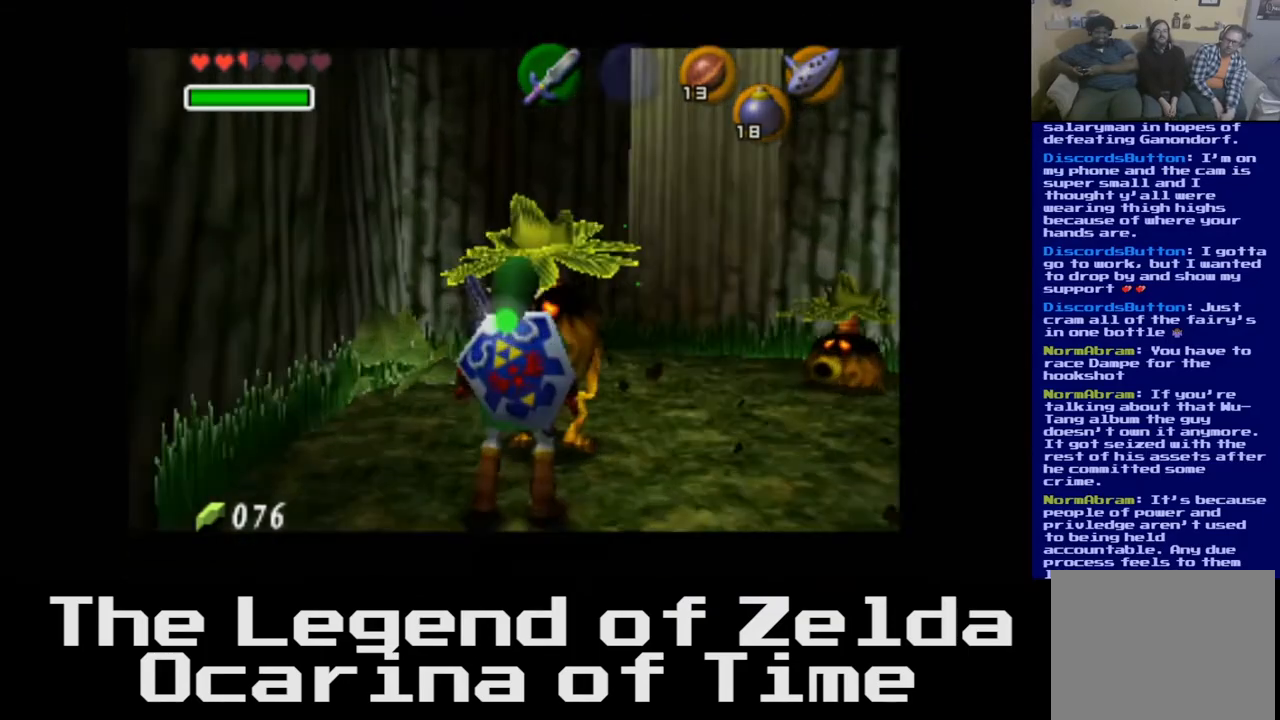
{"buttons": [], "left_stick": "center", "right_stick": "center", "events": []}
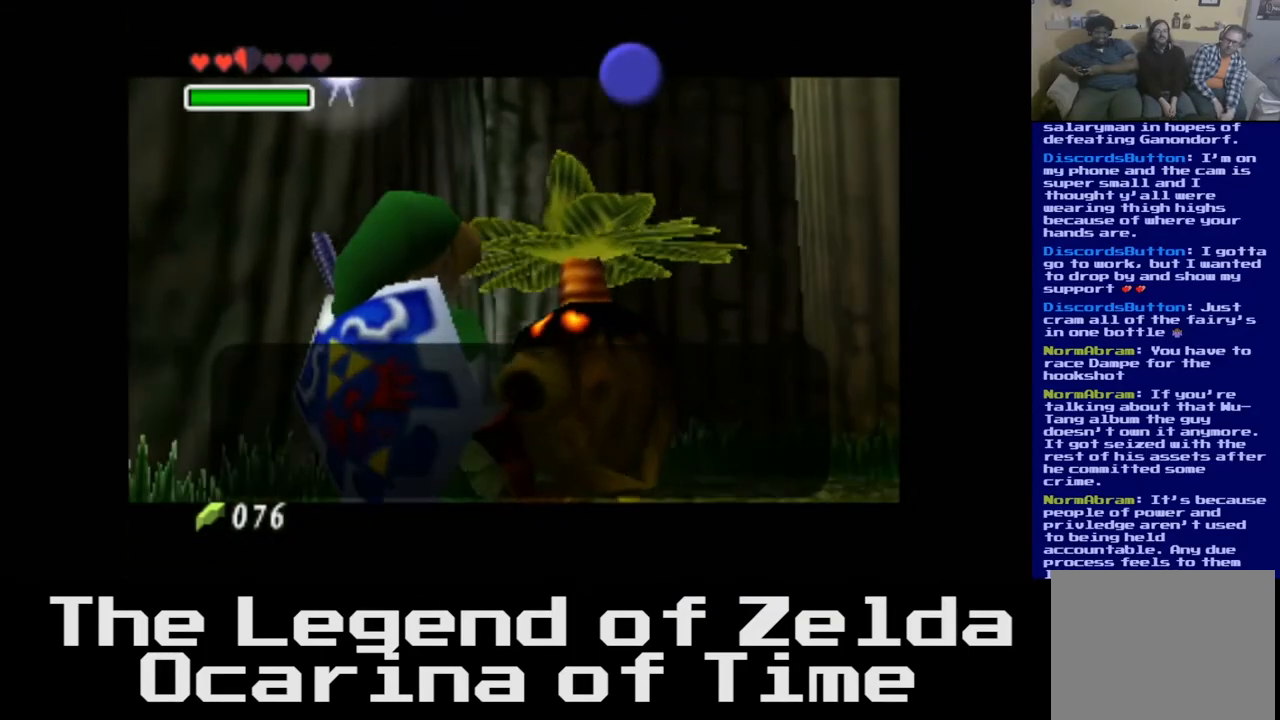
{"buttons": [], "left_stick": "center", "right_stick": "center", "events": []}
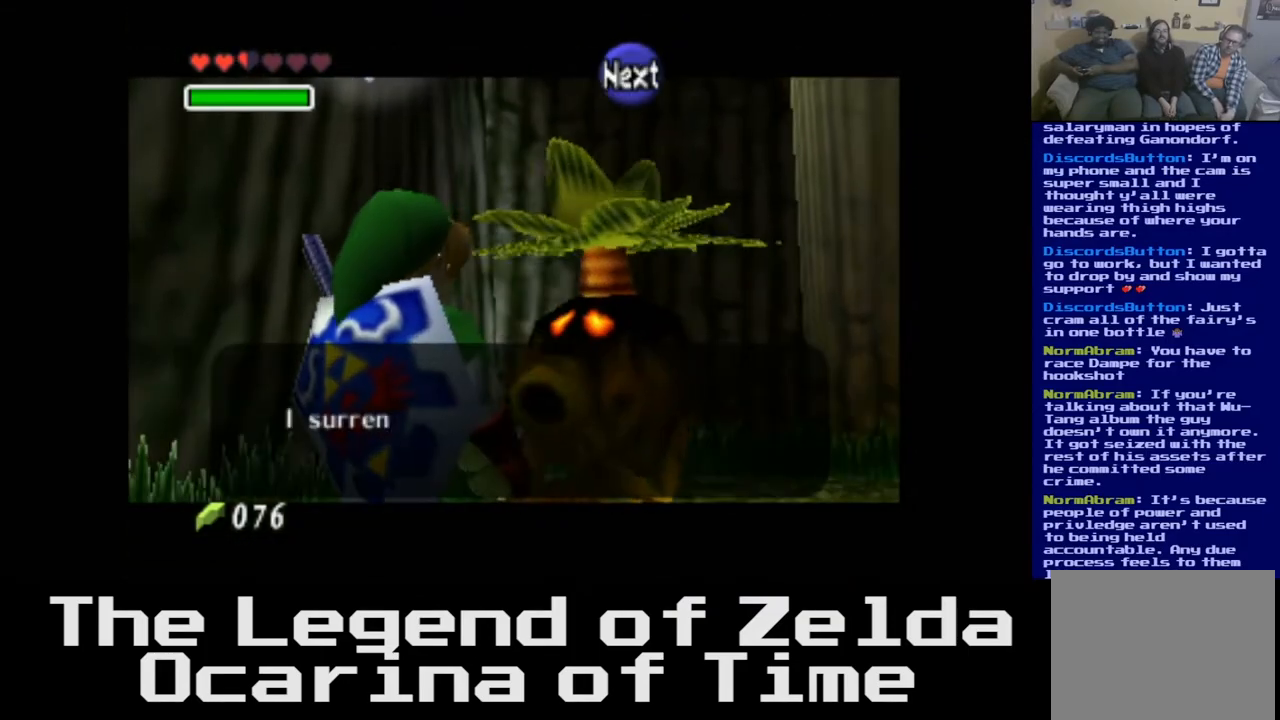
{"buttons": [], "left_stick": "center", "right_stick": "center", "events": [[83, "A", "down"], [267, "A", "up"]]}
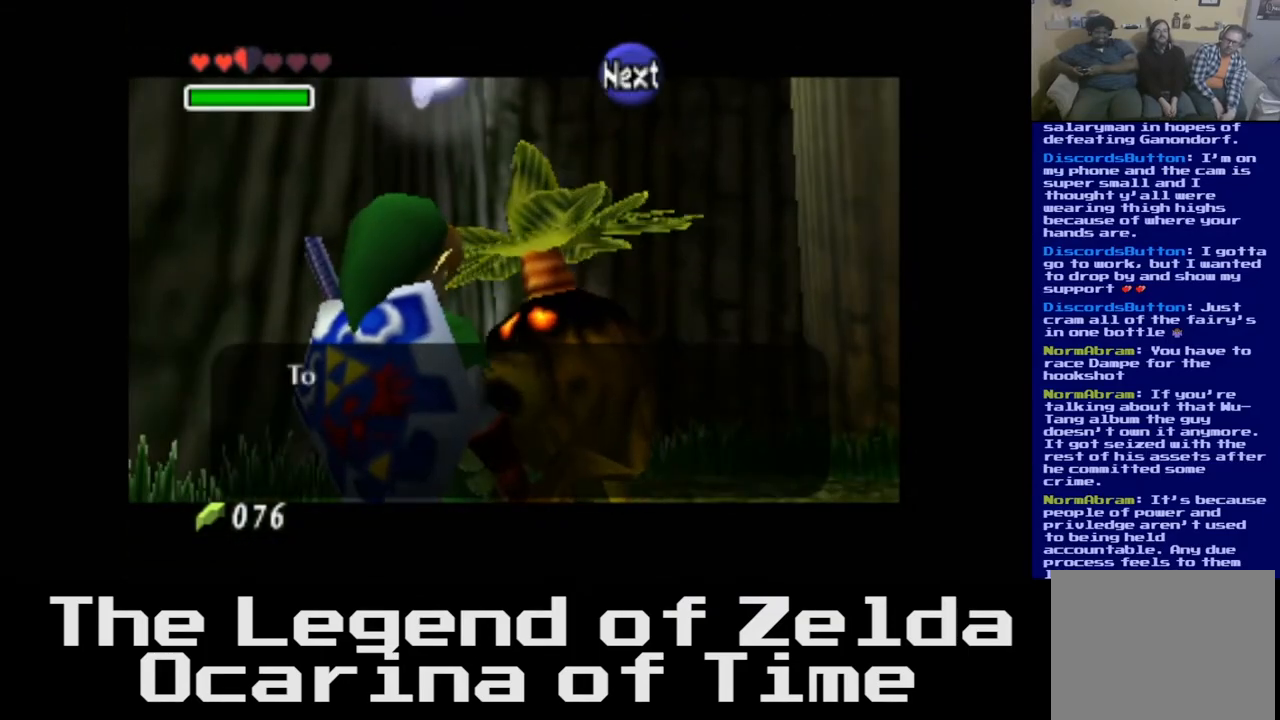
{"buttons": [], "left_stick": "center", "right_stick": "center", "events": []}
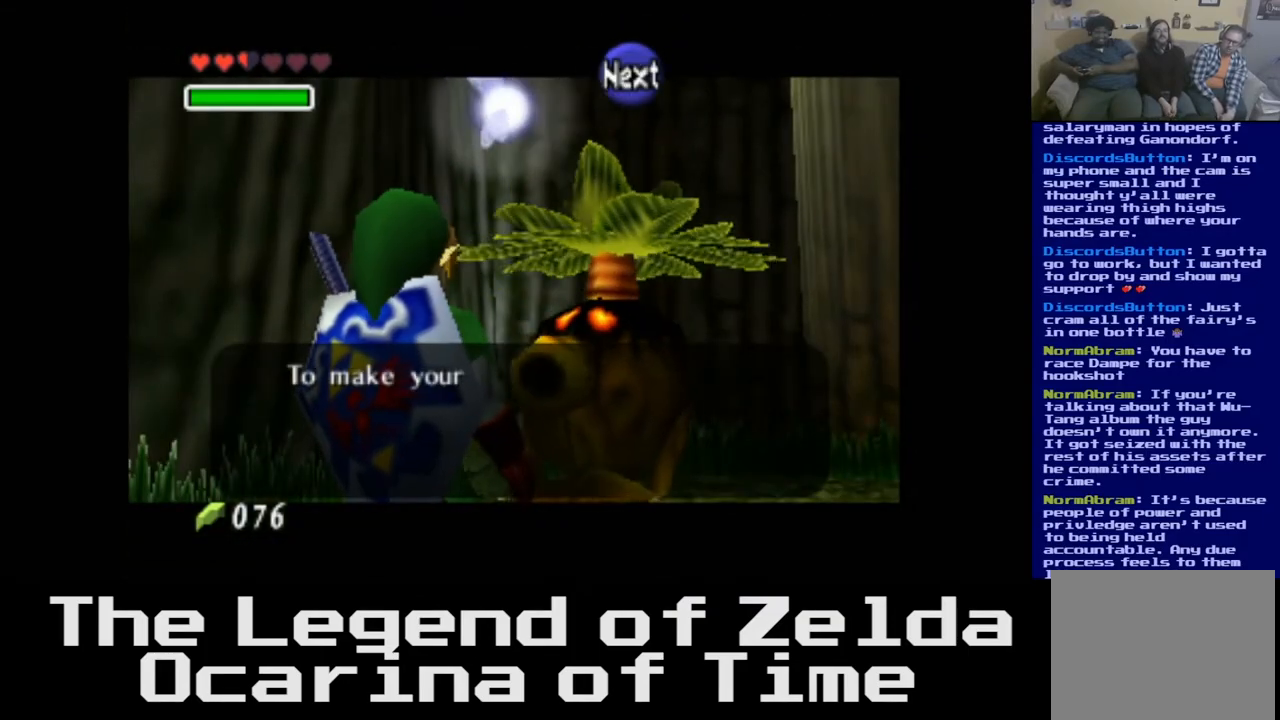
{"buttons": [], "left_stick": "center", "right_stick": "center", "events": []}
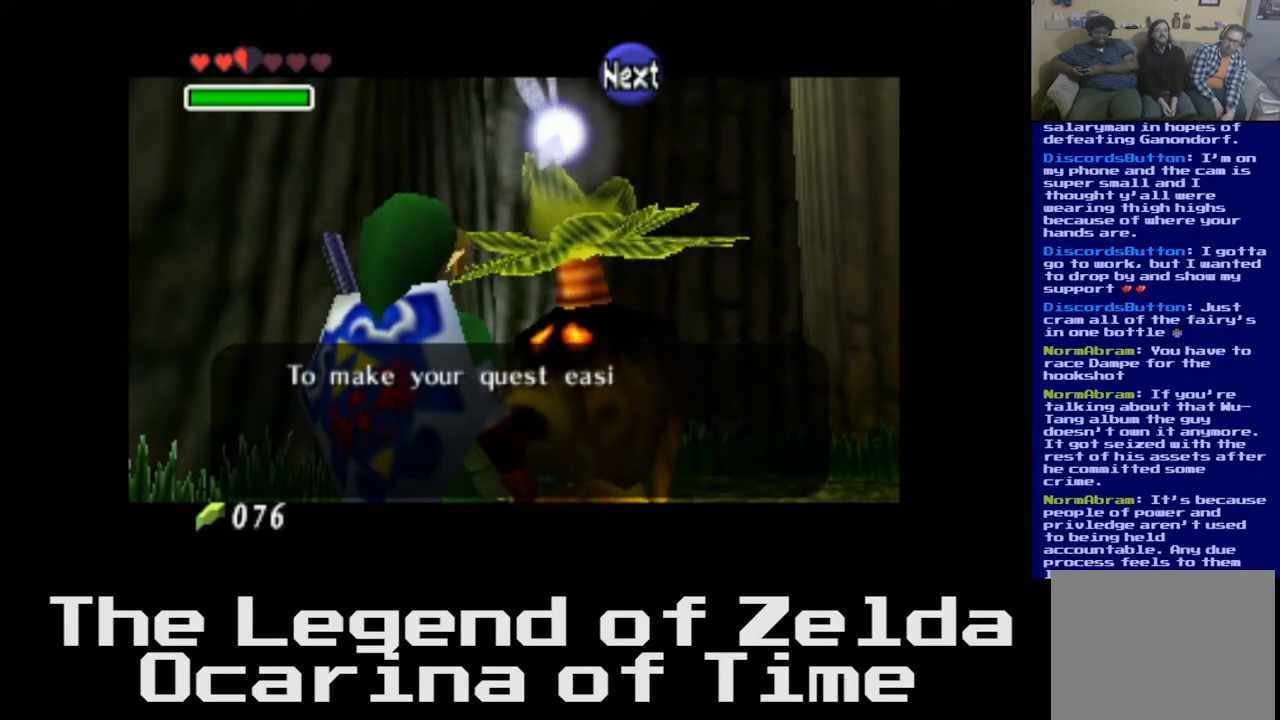
{"buttons": [], "left_stick": "center", "right_stick": "center", "events": []}
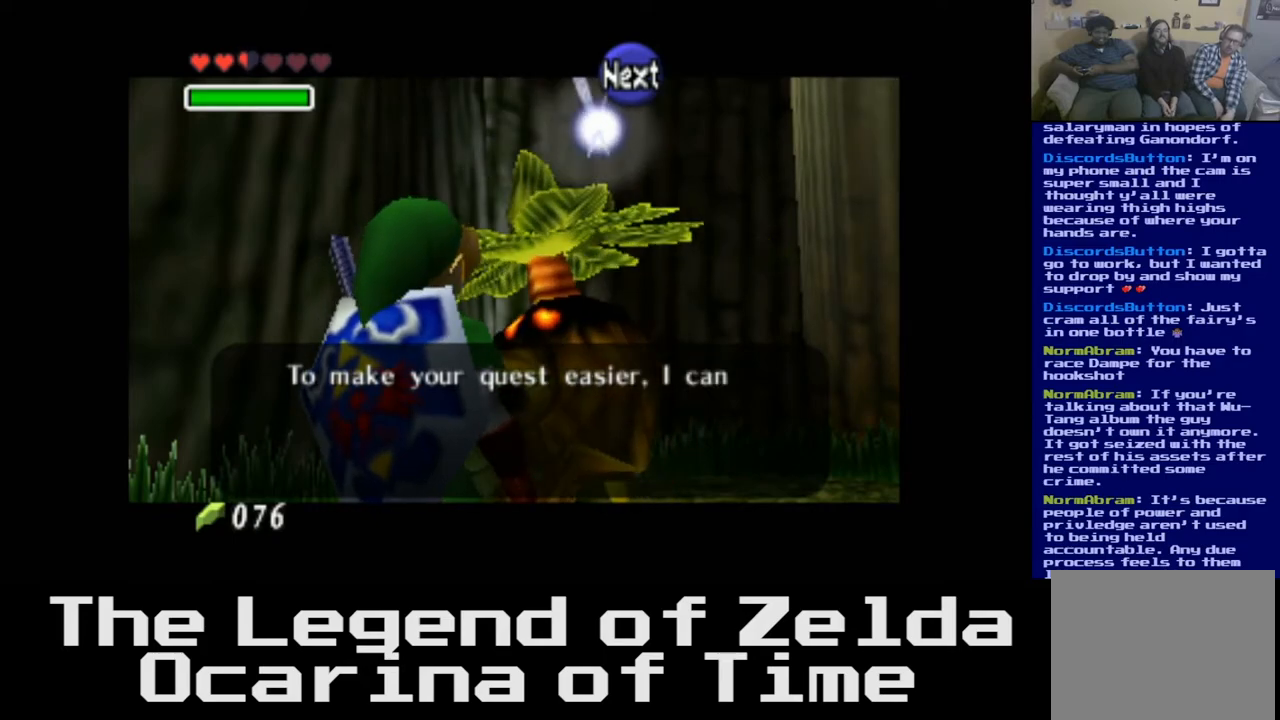
{"buttons": [], "left_stick": "center", "right_stick": "center", "events": [[17, "A", "down"], [300, "A", "up"]]}
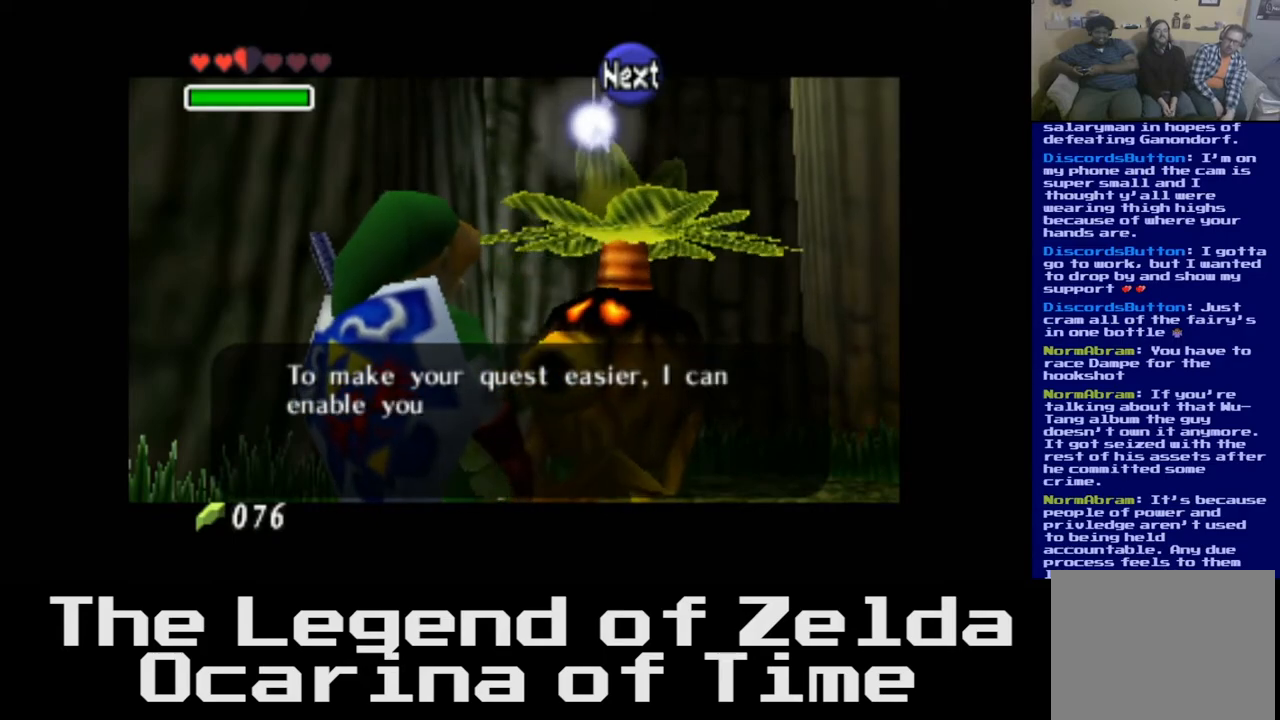
{"buttons": ["A"], "left_stick": "center", "right_stick": "center", "events": [[433, "A", "down"]]}
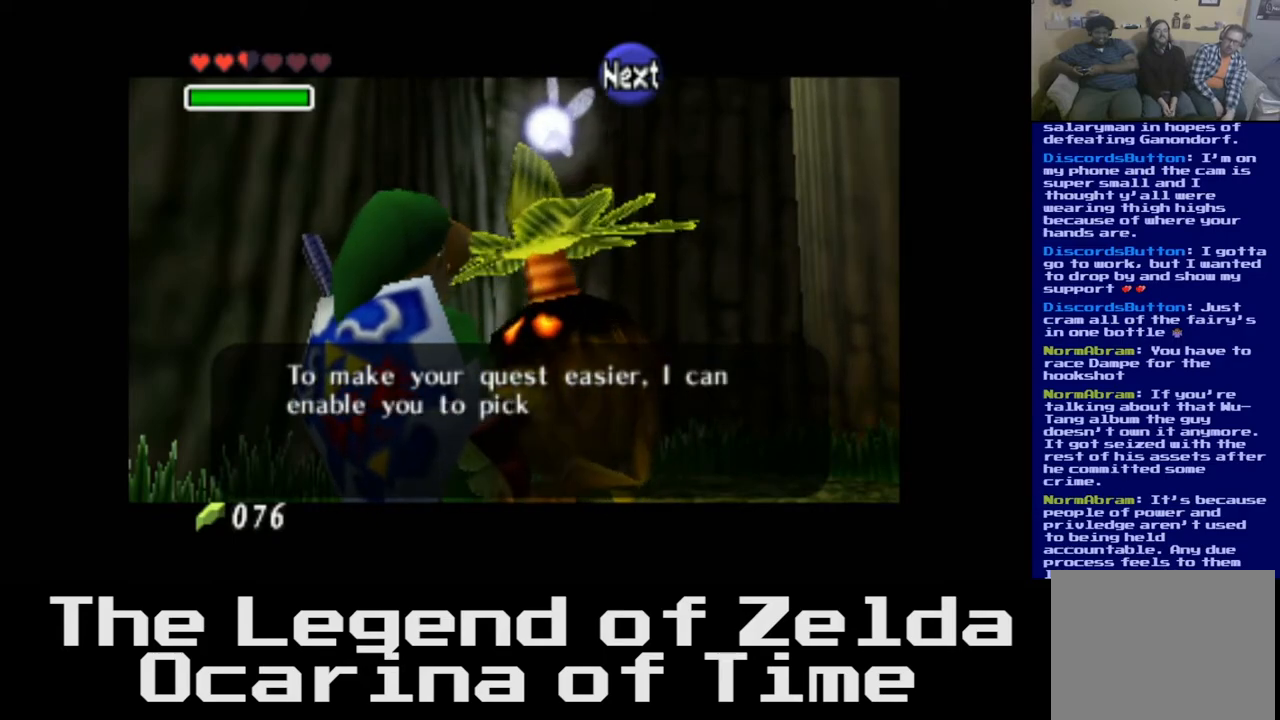
{"buttons": [], "left_stick": "center", "right_stick": "center", "events": [[67, "A", "up"]]}